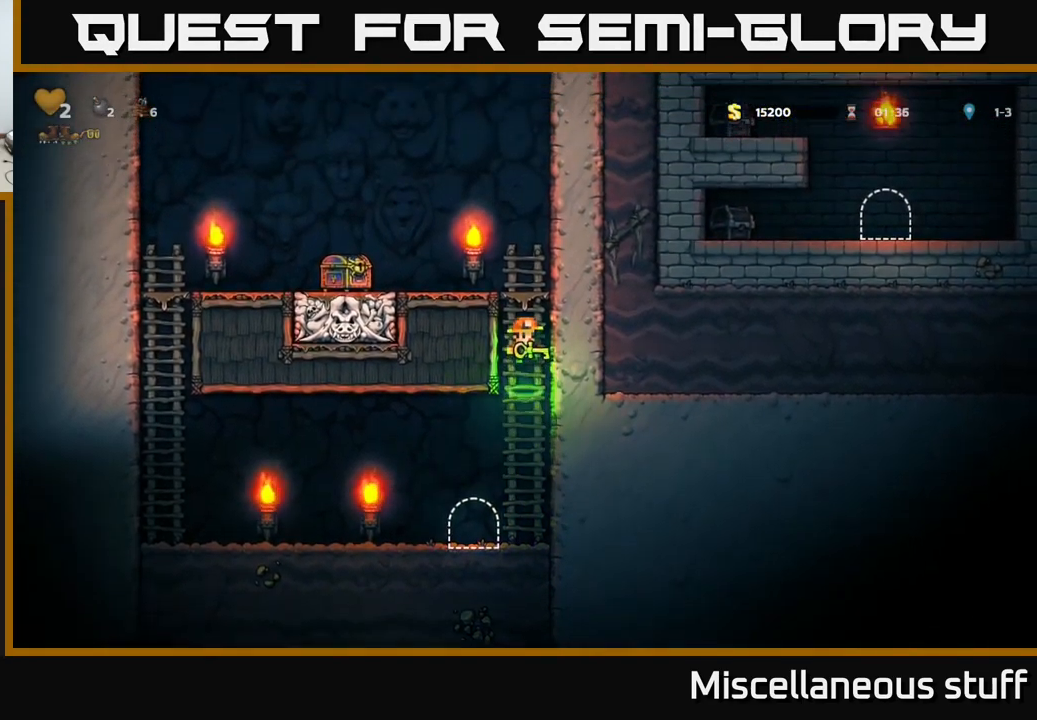
Gameplay with a controller (Xbox layout); each line is a JSON object with the inputs held at the frame after it. "events" lists button and stick changes between this image and that frame as [ms after this image, input, new state], when the widget could be followed in between. Not read: left_stick right_stick.
{"buttons": ["DPAD_LEFT"], "events": [[100, "A", "down"], [167, "DPAD_LEFT", "down"], [217, "DPAD_UP", "up"], [334, "A", "up"]]}
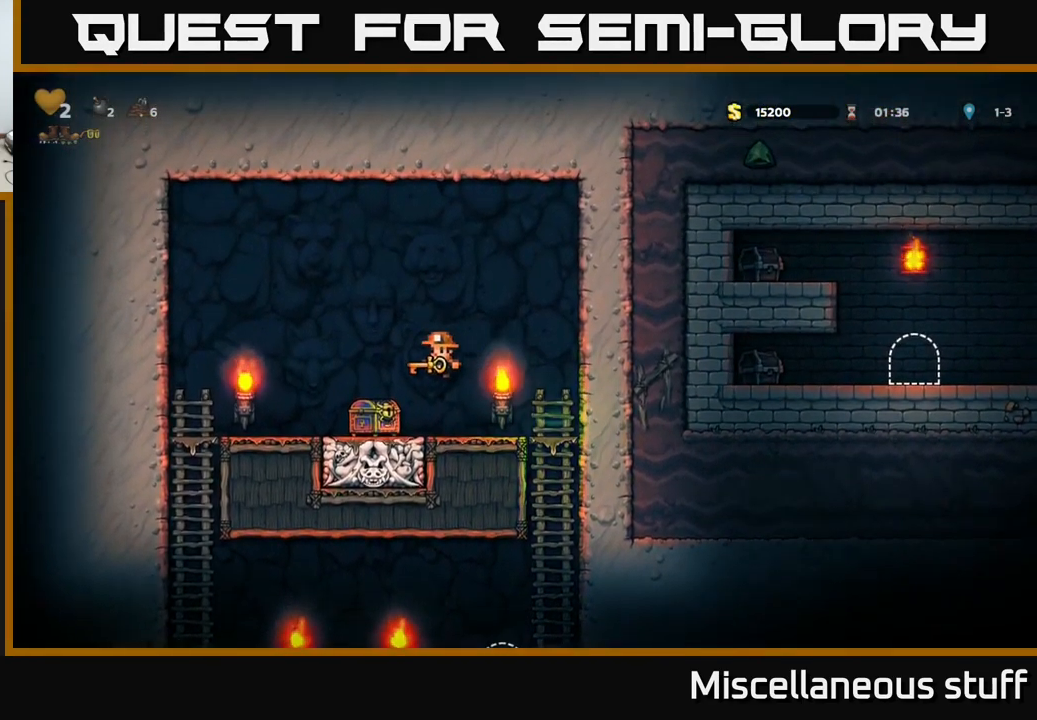
{"buttons": ["DPAD_RIGHT"], "events": [[84, "DPAD_LEFT", "up"], [267, "A", "down"], [267, "DPAD_RIGHT", "down"], [417, "A", "up"]]}
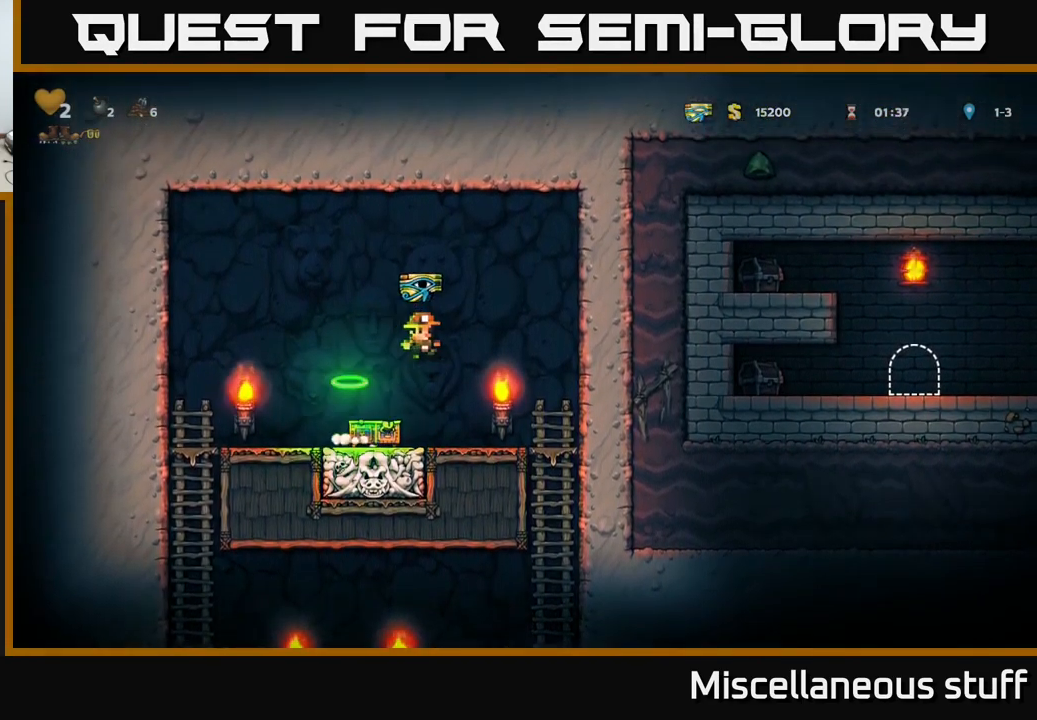
{"buttons": [], "events": [[301, "DPAD_RIGHT", "up"], [334, "DPAD_DOWN", "down"], [401, "A", "down"], [484, "A", "up"], [501, "DPAD_DOWN", "up"]]}
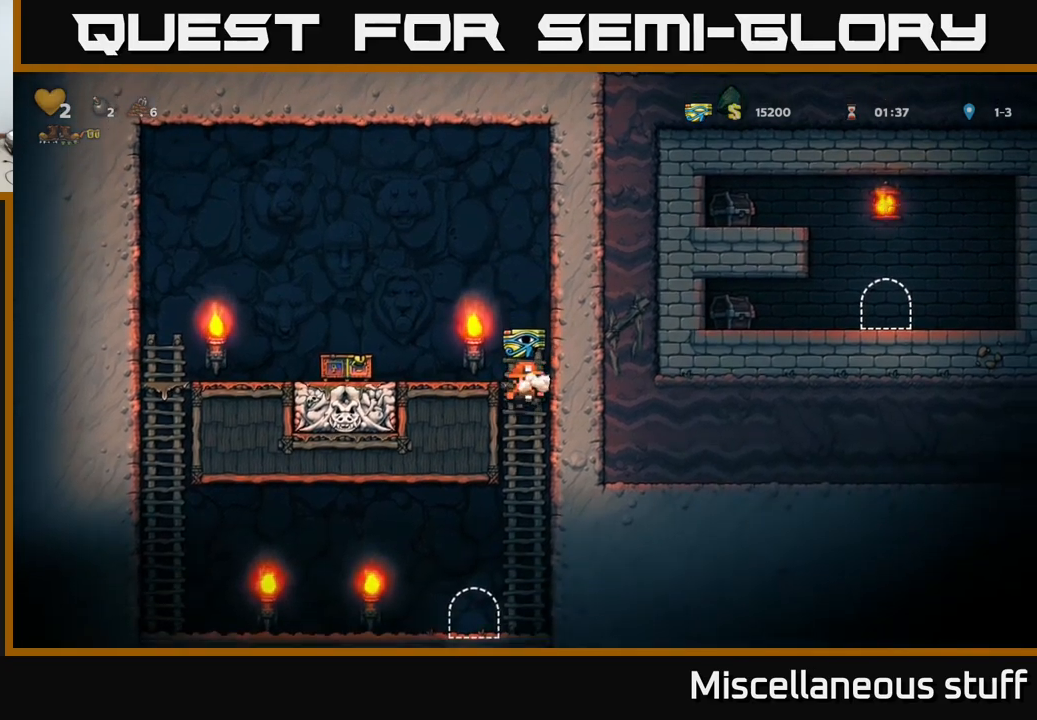
{"buttons": [], "events": [[266, "DPAD_LEFT", "down"], [366, "DPAD_LEFT", "up"], [400, "L2", "down"], [483, "L2", "up"]]}
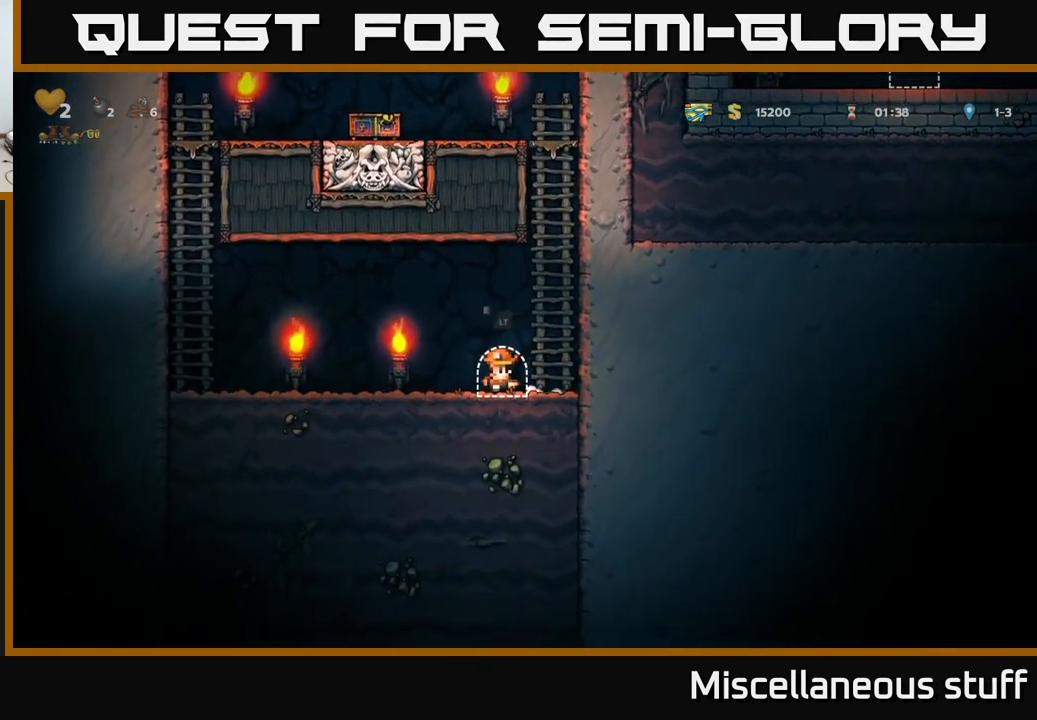
{"buttons": [], "events": []}
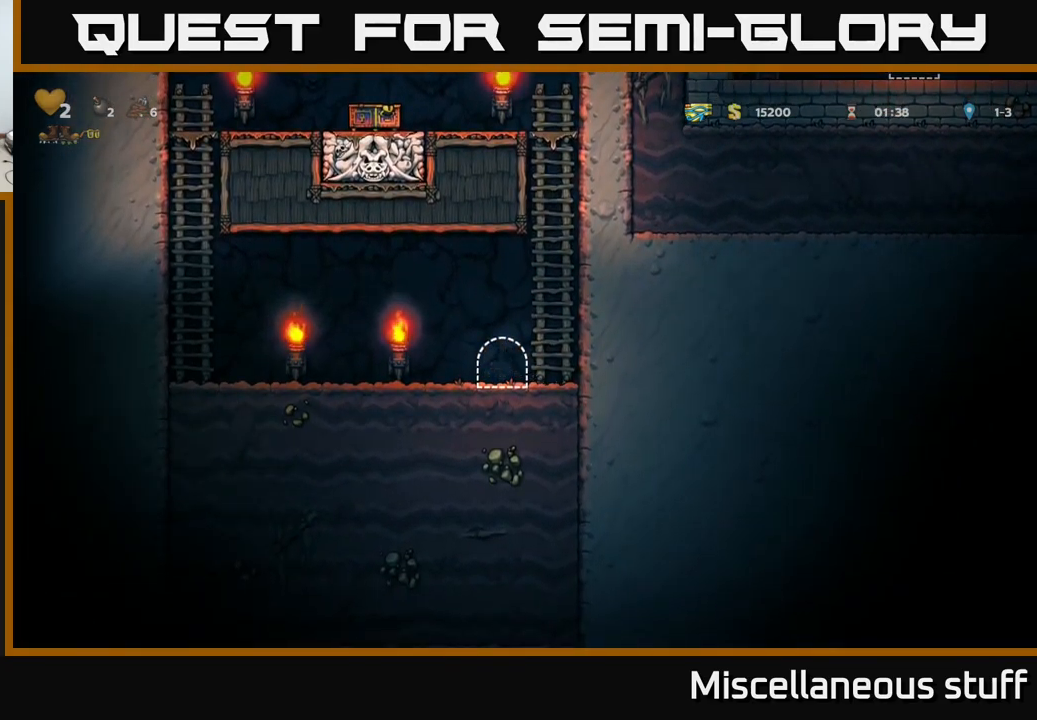
{"buttons": [], "events": []}
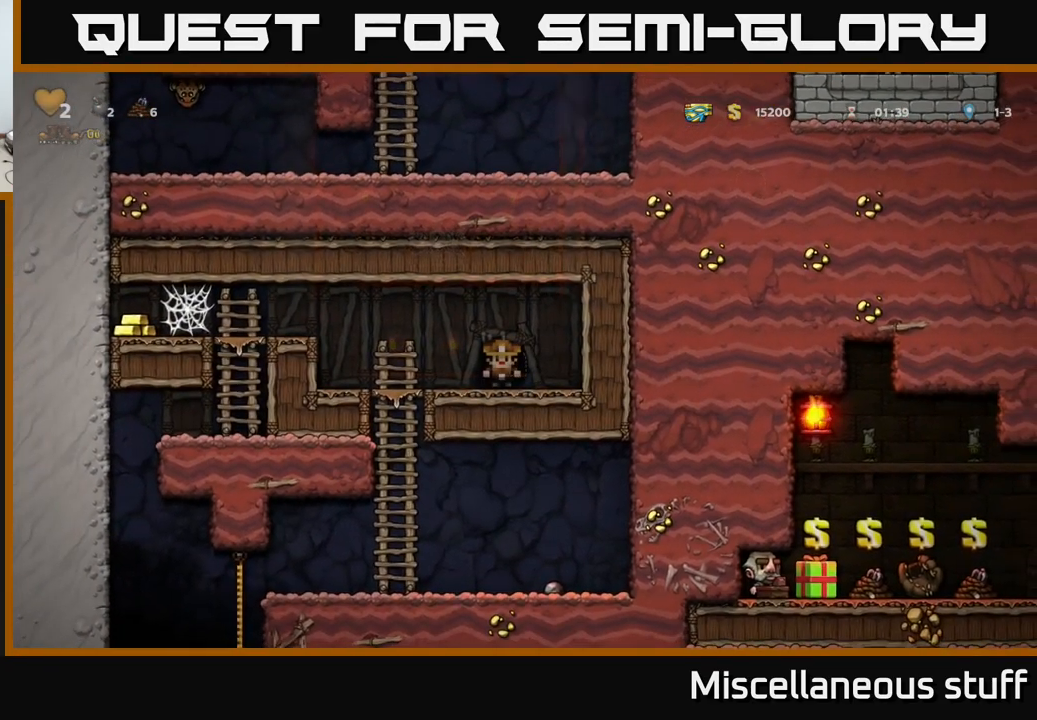
{"buttons": ["A", "DPAD_LEFT"], "events": [[66, "DPAD_LEFT", "down"], [433, "A", "down"]]}
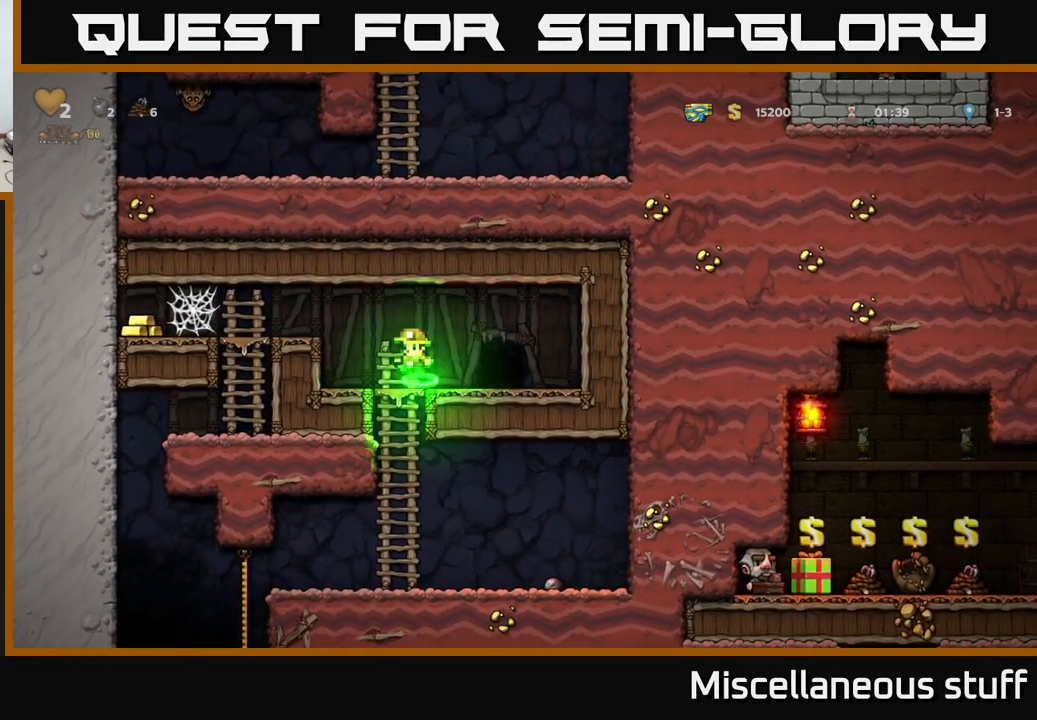
{"buttons": ["A", "DPAD_LEFT"], "events": [[116, "A", "up"], [350, "A", "down"], [416, "A", "up"], [483, "A", "down"]]}
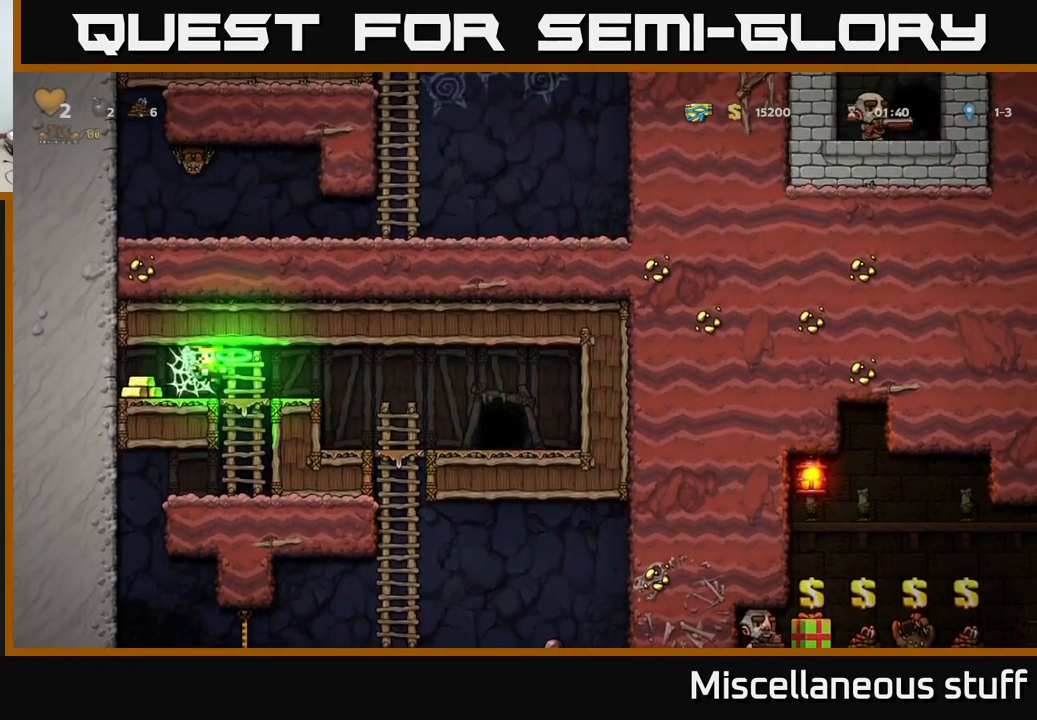
{"buttons": ["DPAD_LEFT"], "events": [[66, "A", "up"], [150, "A", "down"], [183, "A", "up"], [250, "A", "down"], [300, "A", "up"], [383, "A", "down"], [466, "A", "up"]]}
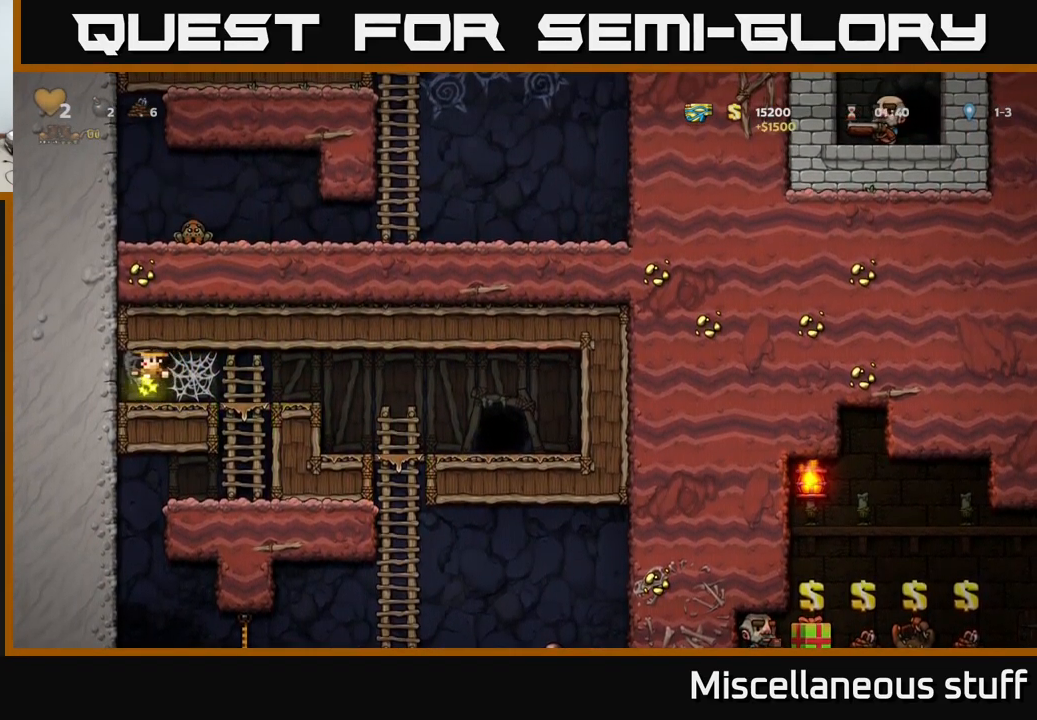
{"buttons": ["DPAD_RIGHT"], "events": [[16, "DPAD_LEFT", "up"], [33, "DPAD_RIGHT", "down"]]}
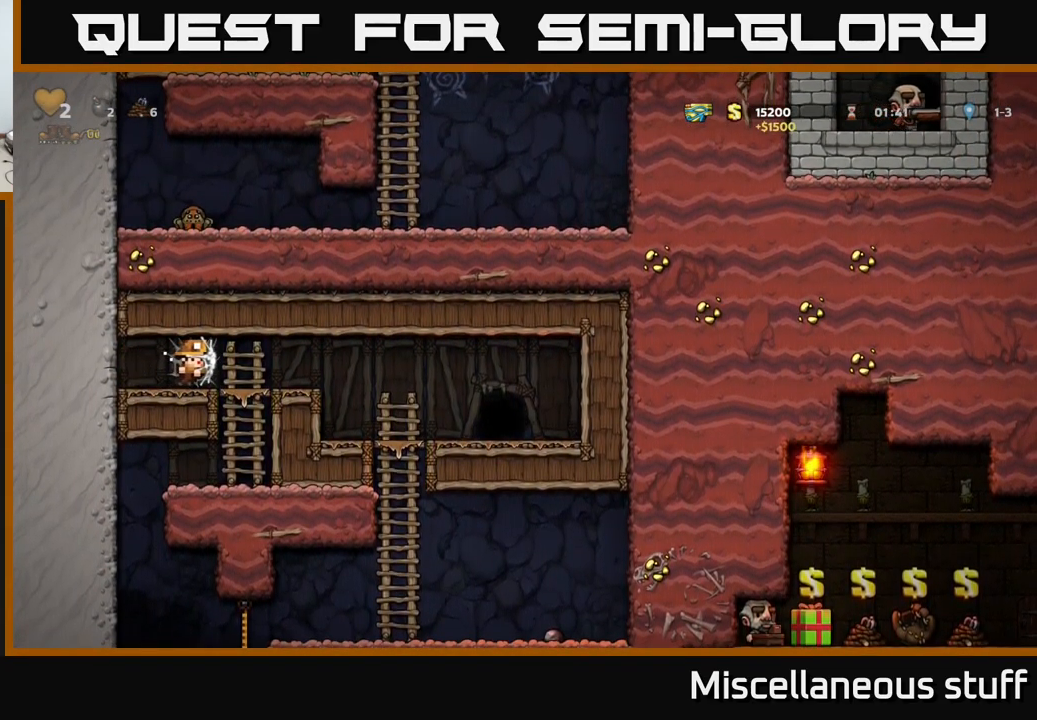
{"buttons": ["A", "DPAD_DOWN"], "events": [[383, "DPAD_DOWN", "down"], [400, "DPAD_RIGHT", "up"], [483, "A", "down"]]}
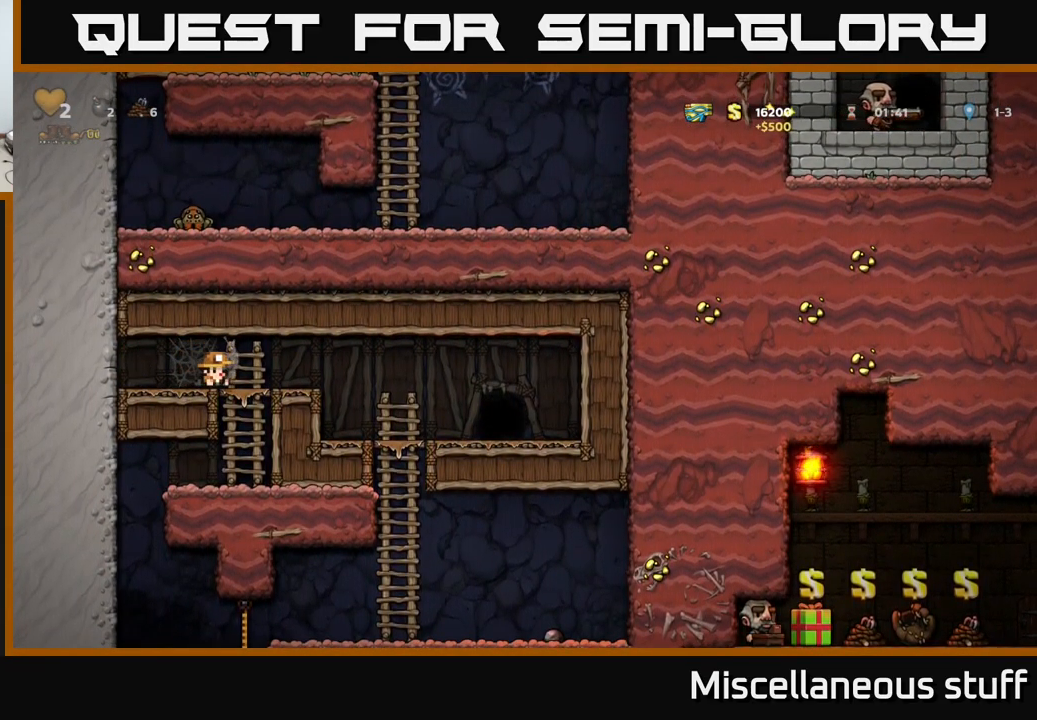
{"buttons": ["DPAD_DOWN"], "events": [[83, "A", "up"], [166, "DPAD_DOWN", "up"], [183, "DPAD_RIGHT", "down"], [266, "DPAD_DOWN", "down"], [266, "DPAD_RIGHT", "up"], [366, "A", "down"], [466, "A", "up"]]}
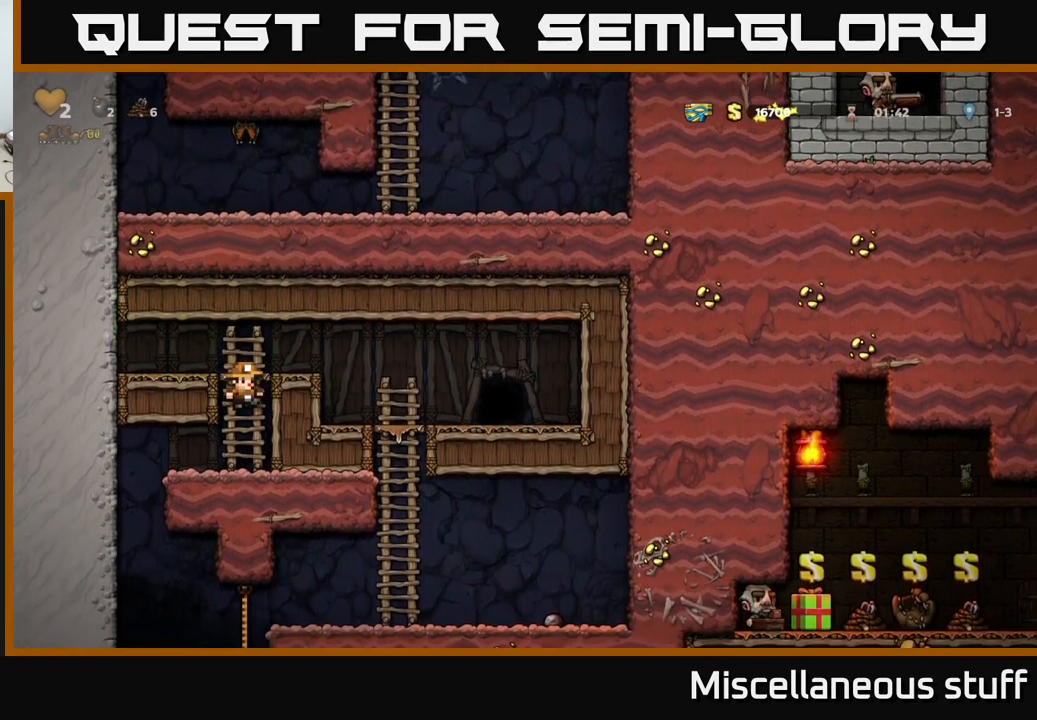
{"buttons": [], "events": [[133, "DPAD_DOWN", "up"], [166, "DPAD_LEFT", "down"], [450, "DPAD_LEFT", "up"]]}
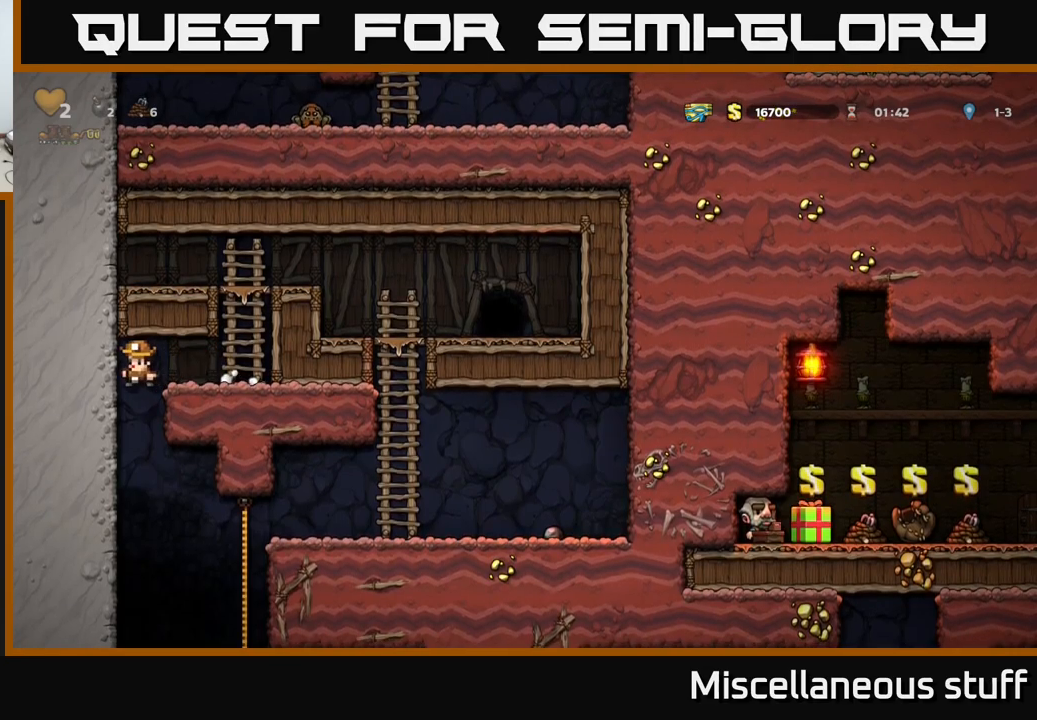
{"buttons": ["DPAD_RIGHT"], "events": [[17, "DPAD_RIGHT", "down"], [183, "DPAD_DOWN", "down"], [200, "DPAD_RIGHT", "up"], [250, "A", "down"], [333, "DPAD_DOWN", "up"], [350, "A", "up"], [467, "DPAD_RIGHT", "down"]]}
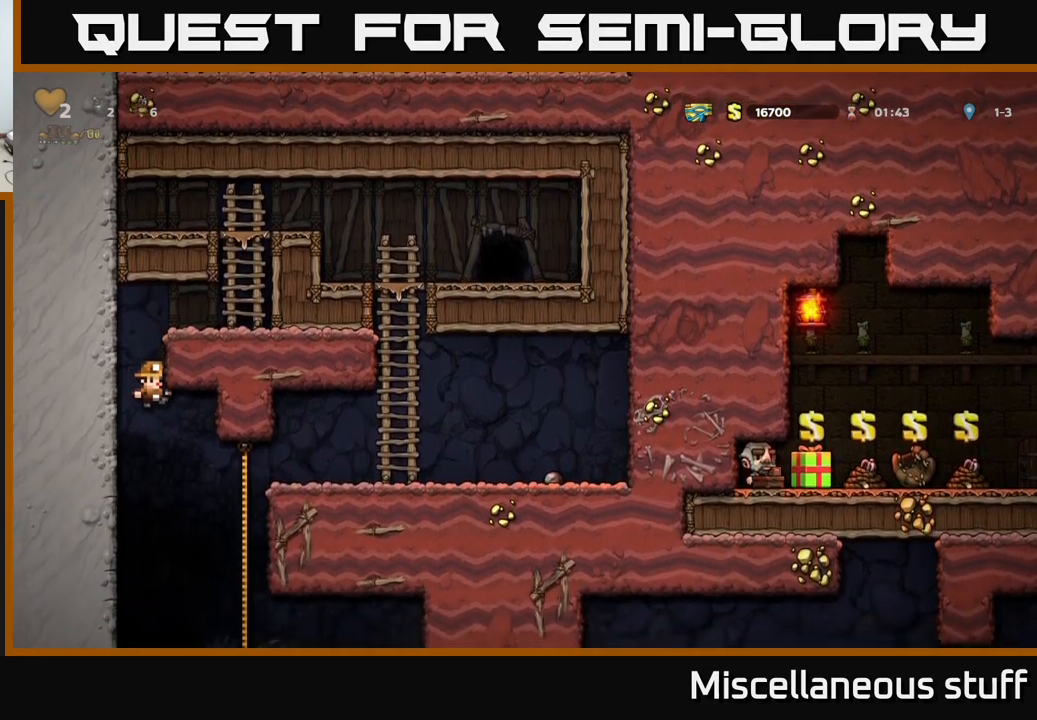
{"buttons": [], "events": [[233, "DPAD_UP", "down"], [250, "DPAD_RIGHT", "up"], [317, "DPAD_UP", "up"], [333, "DPAD_DOWN", "down"], [350, "A", "down"], [433, "A", "up"], [433, "DPAD_DOWN", "up"]]}
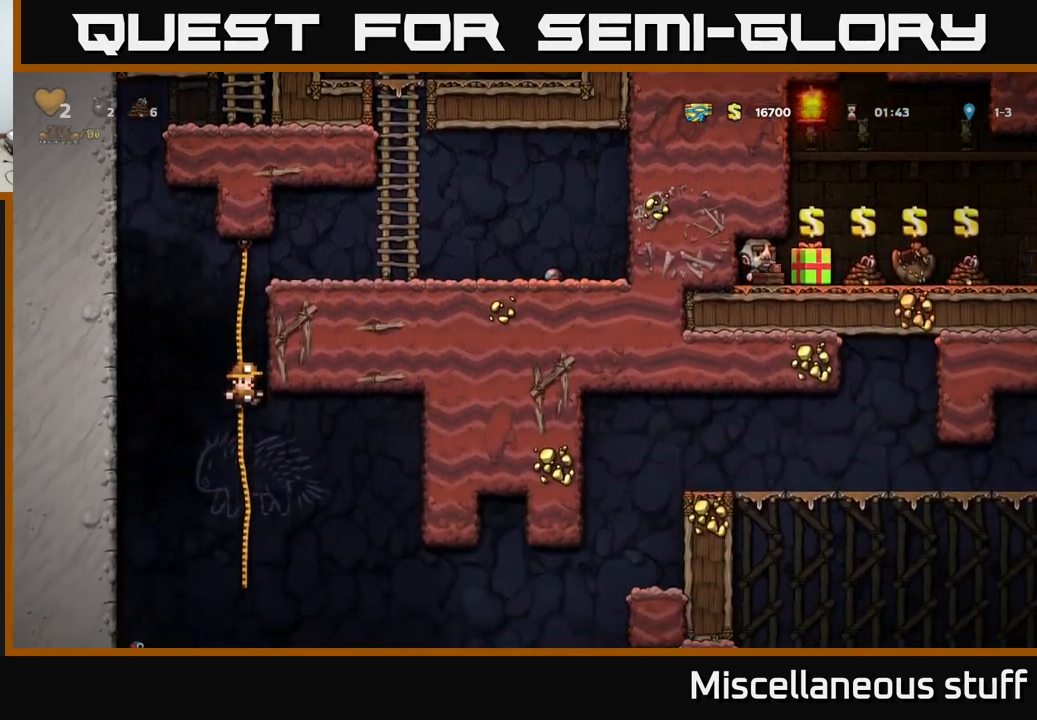
{"buttons": [], "events": [[83, "DPAD_LEFT", "down"], [267, "DPAD_LEFT", "up"]]}
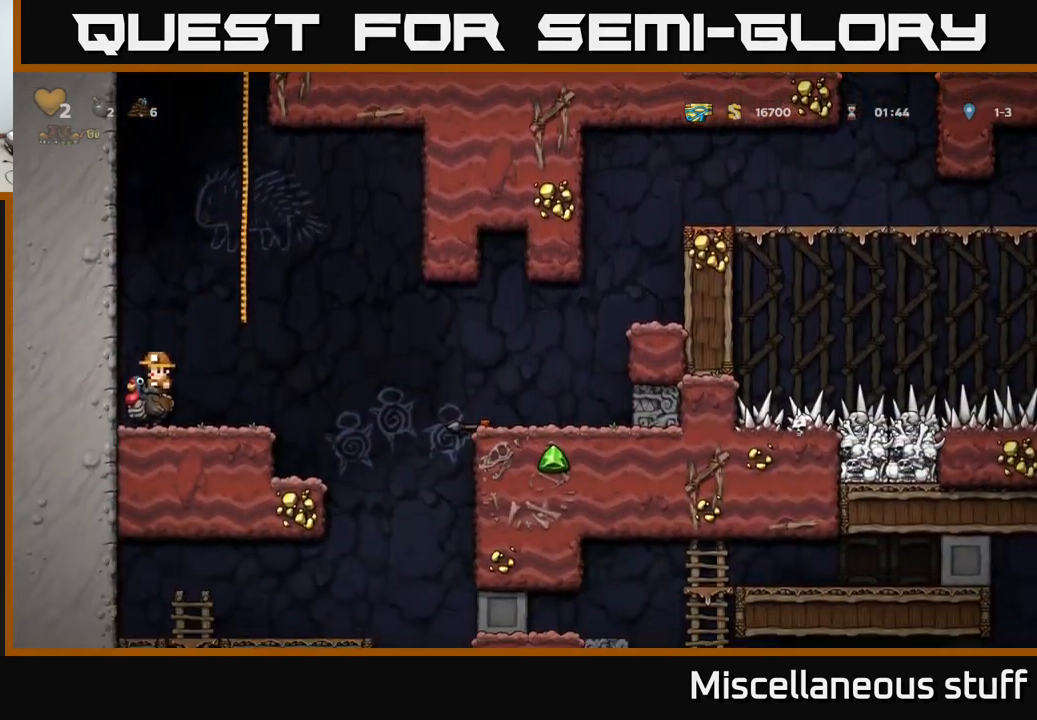
{"buttons": ["DPAD_RIGHT"], "events": [[33, "DPAD_RIGHT", "down"]]}
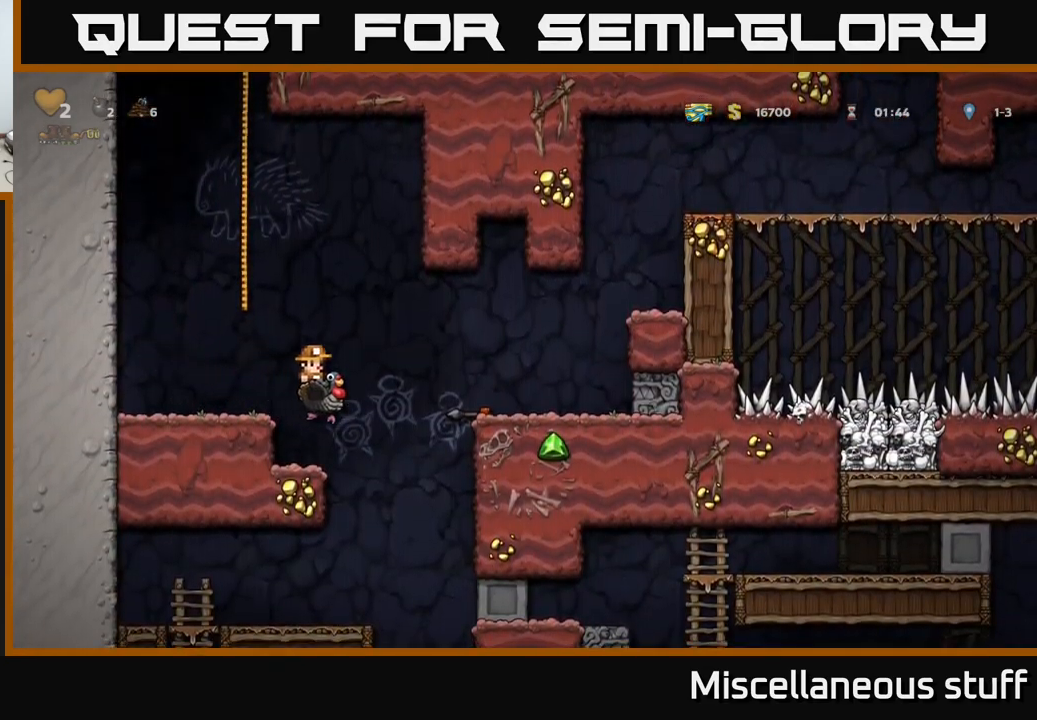
{"buttons": [], "events": [[67, "DPAD_RIGHT", "up"], [100, "A", "down"], [117, "DPAD_LEFT", "down"], [250, "A", "up"], [250, "DPAD_LEFT", "up"], [450, "DPAD_RIGHT", "down"], [500, "DPAD_RIGHT", "up"]]}
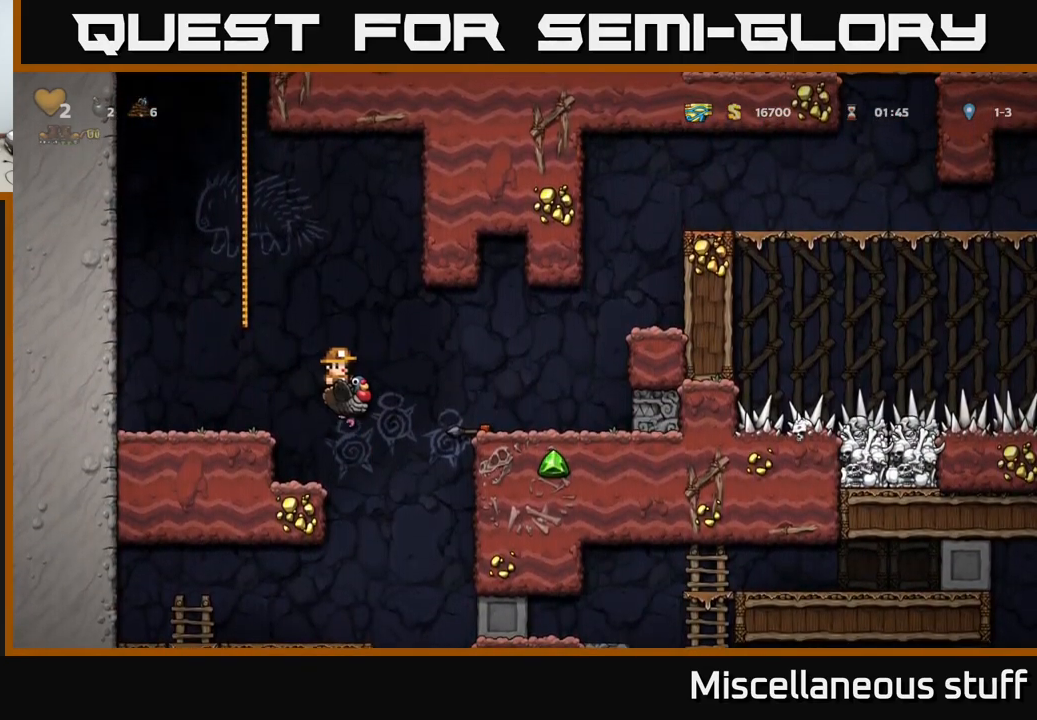
{"buttons": [], "events": [[333, "DPAD_LEFT", "down"], [433, "DPAD_LEFT", "up"]]}
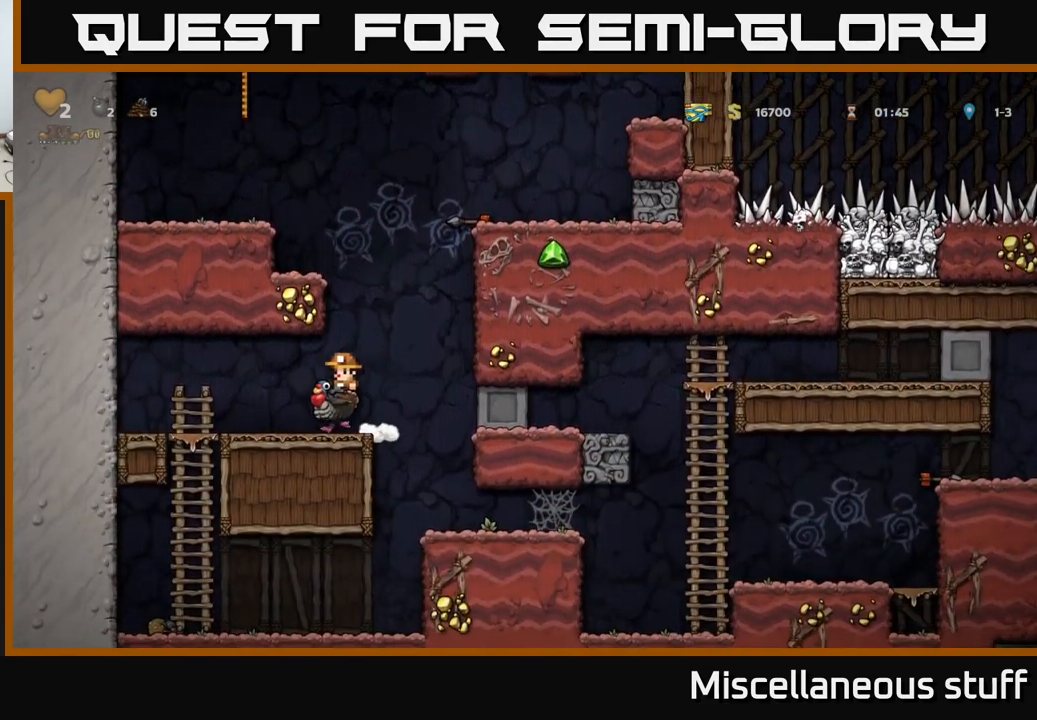
{"buttons": ["DPAD_RIGHT"], "events": [[17, "DPAD_RIGHT", "down"]]}
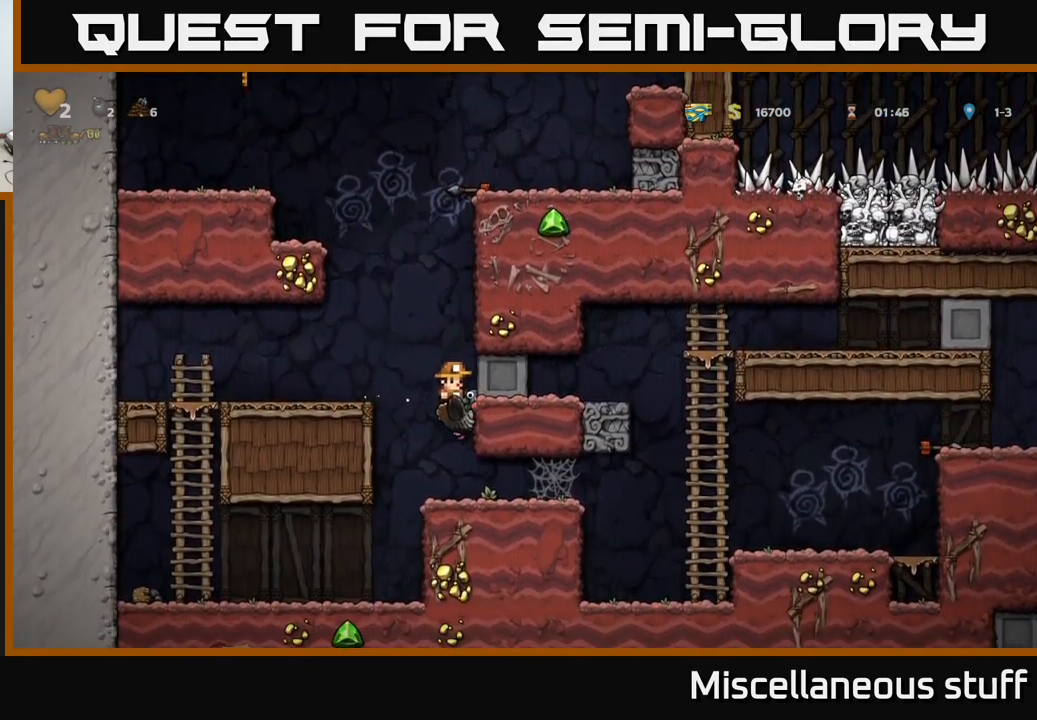
{"buttons": ["DPAD_RIGHT"], "events": [[267, "A", "down"], [317, "A", "up"], [417, "A", "down"], [483, "A", "up"]]}
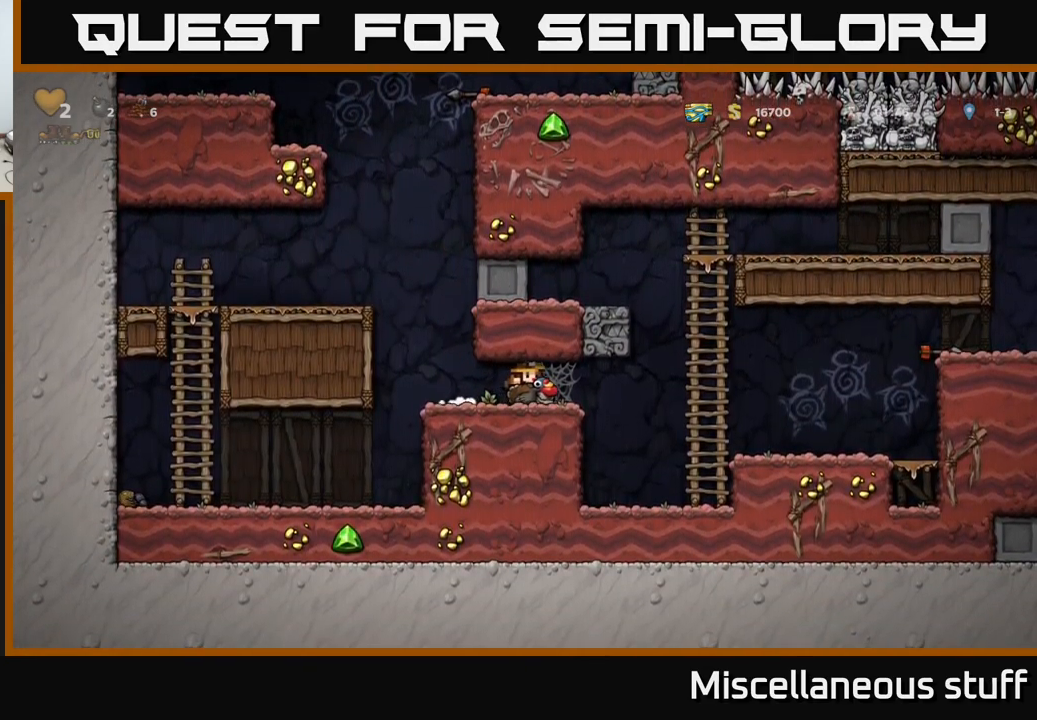
{"buttons": ["DPAD_RIGHT"], "events": [[50, "A", "down"], [117, "A", "up"], [200, "A", "down"], [267, "A", "up"]]}
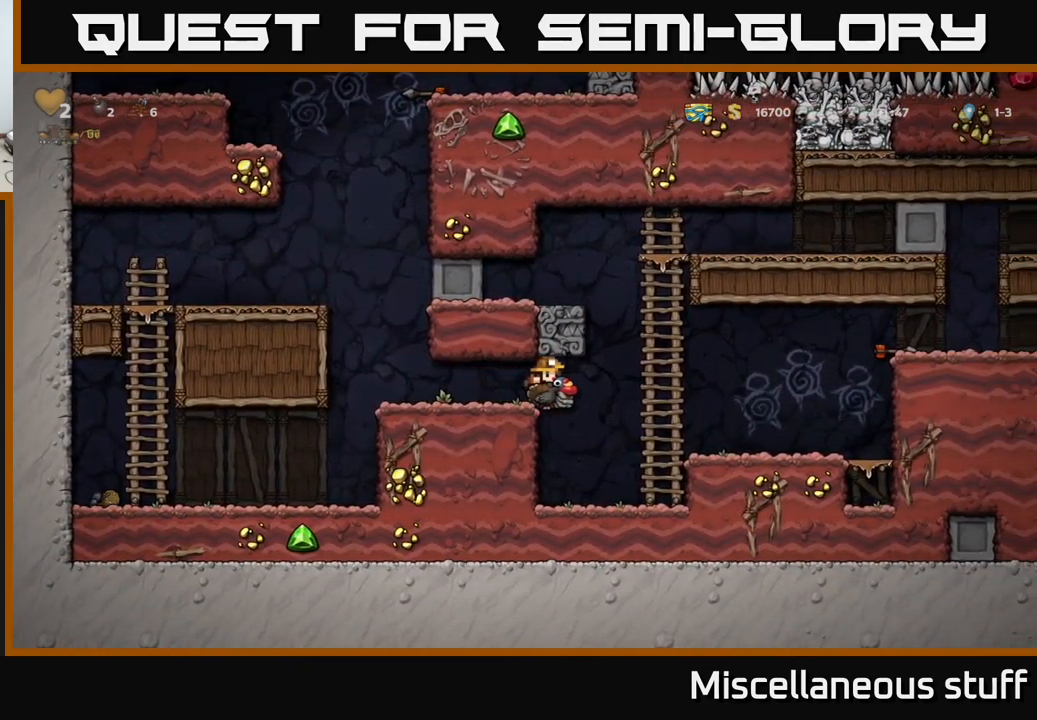
{"buttons": ["A", "DPAD_RIGHT"], "events": [[367, "A", "down"]]}
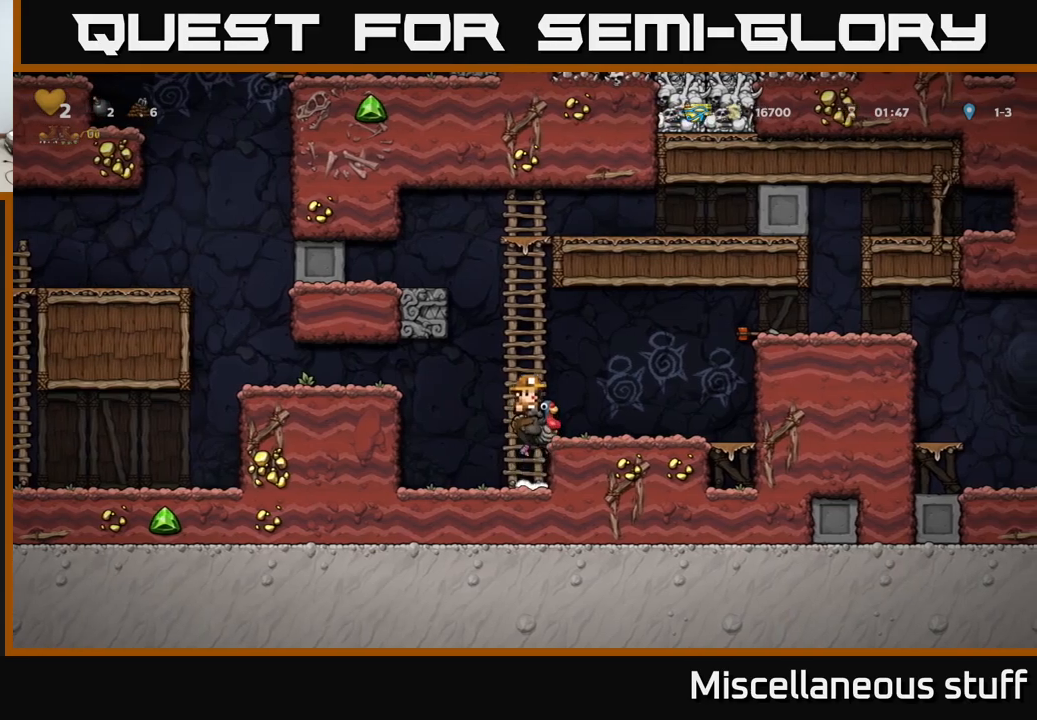
{"buttons": ["A", "DPAD_RIGHT"], "events": [[17, "A", "up"], [300, "A", "down"], [417, "A", "up"], [467, "A", "down"]]}
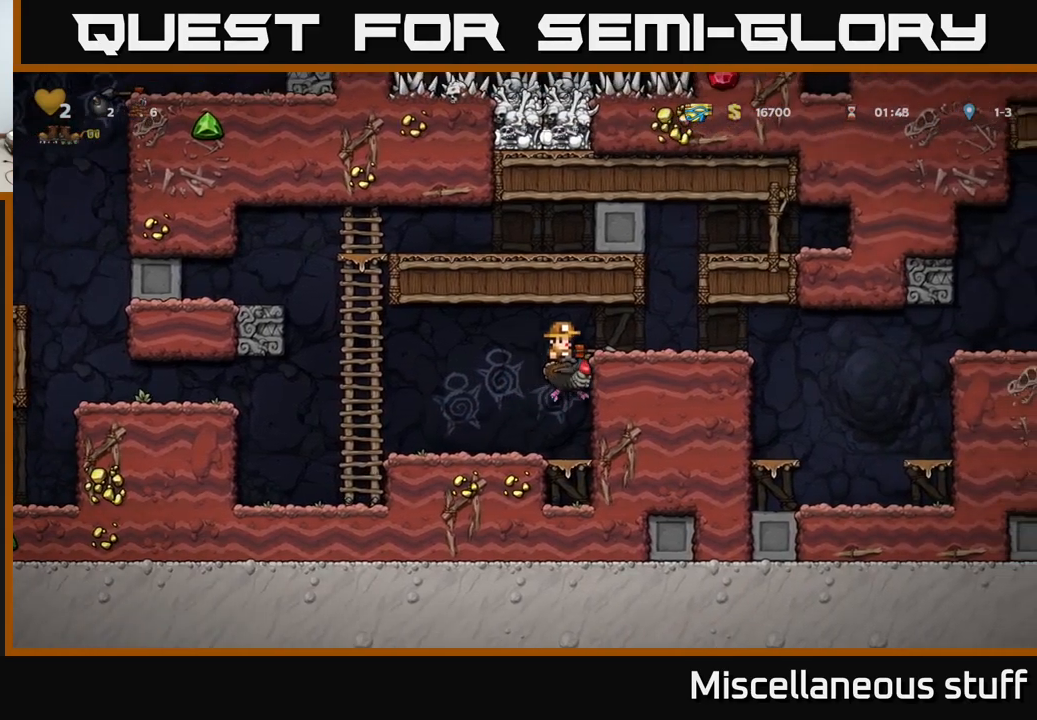
{"buttons": ["DPAD_RIGHT"], "events": [[117, "A", "up"]]}
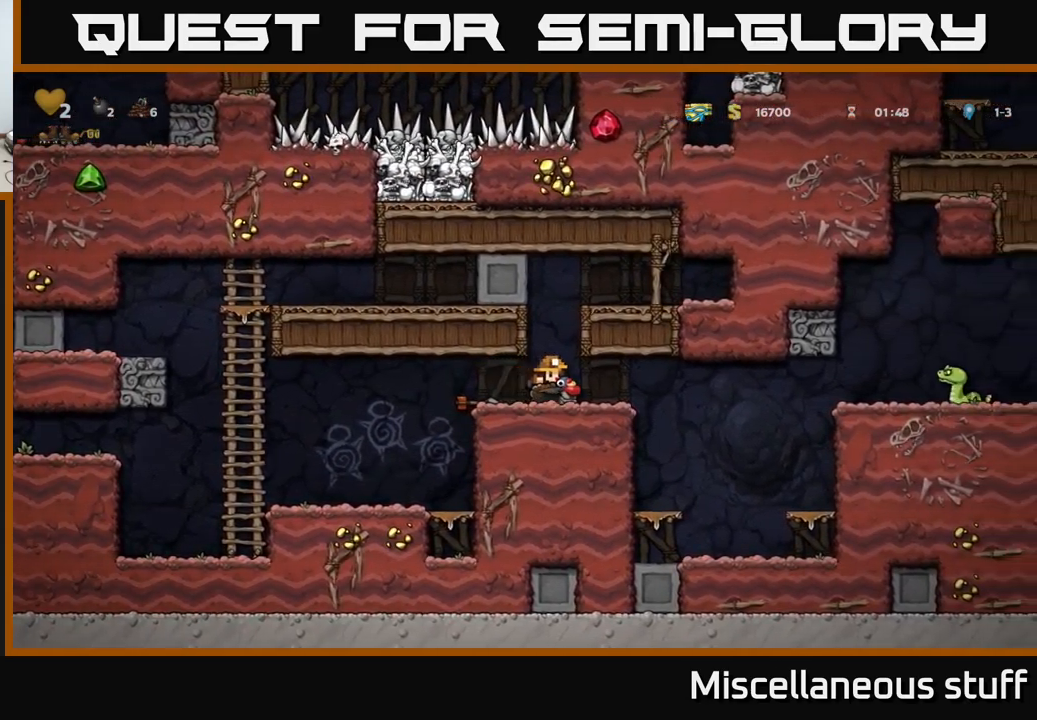
{"buttons": ["DPAD_RIGHT"], "events": []}
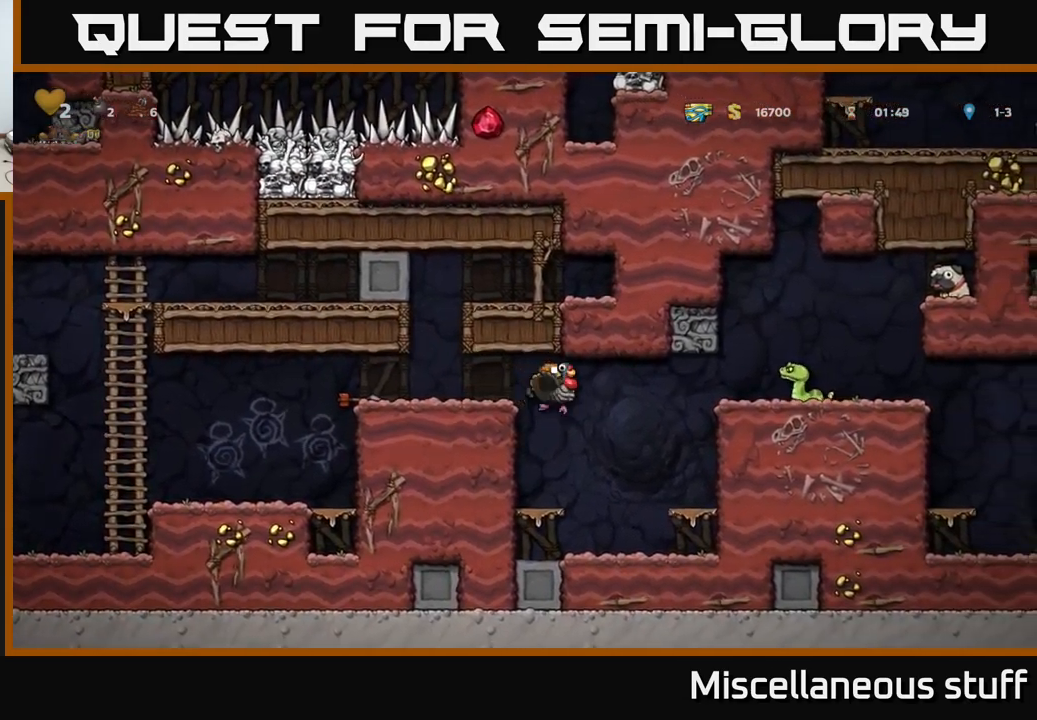
{"buttons": [], "events": [[300, "DPAD_RIGHT", "up"]]}
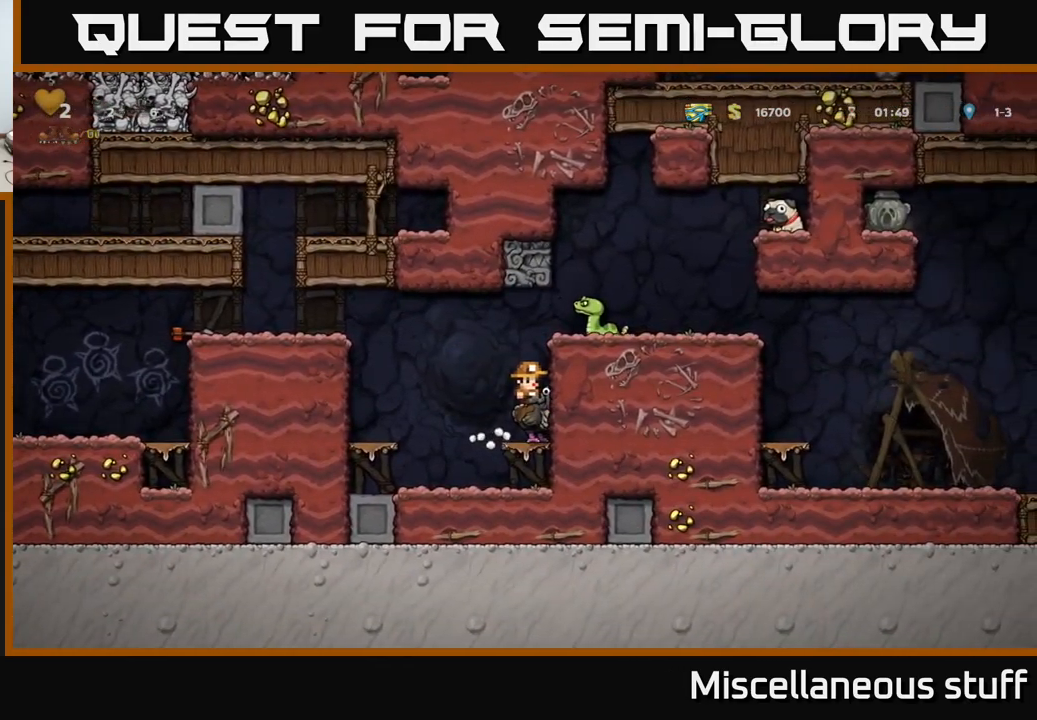
{"buttons": [], "events": [[17, "A", "down"], [150, "X", "down"], [250, "X", "up"], [350, "A", "up"]]}